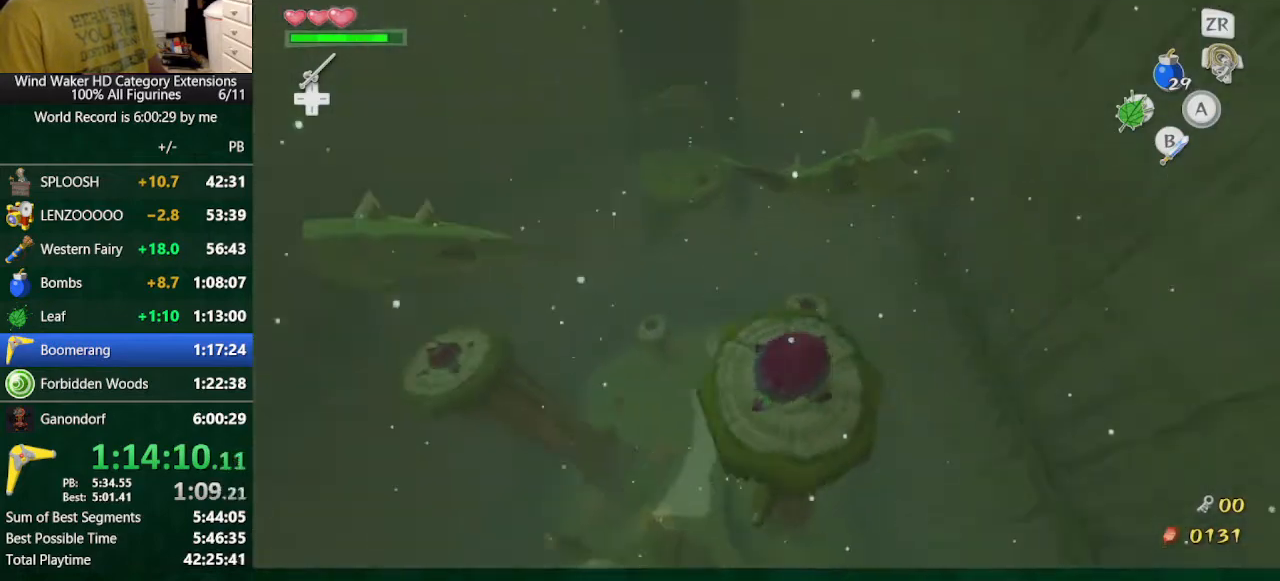
Gameplay with a controller (Nintendo layout); each line is a JSON object with the inputs held at the frame after it. "button_events" lists button changes between this image and that frame as [ms after this image, input, new state], when the widget could be followed in between (sticks are given only as held states). Not read: L3 R3.
{"buttons": ["L2"], "left_stick": "down-left", "right_stick": "center", "button_events": []}
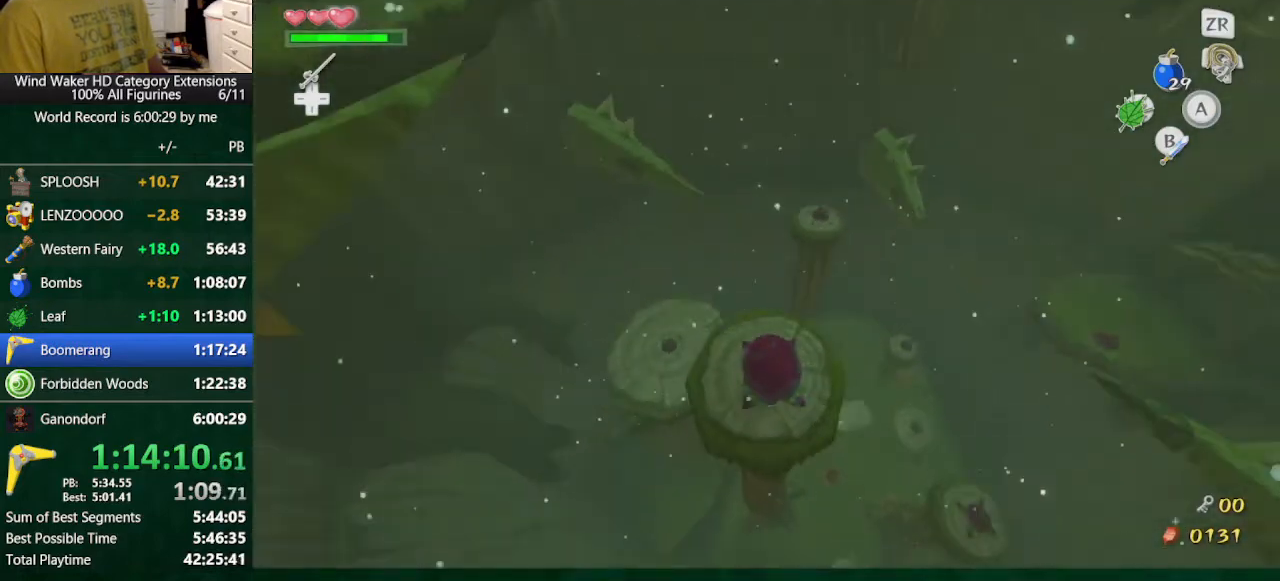
{"buttons": ["L2"], "left_stick": "center", "right_stick": "center", "button_events": []}
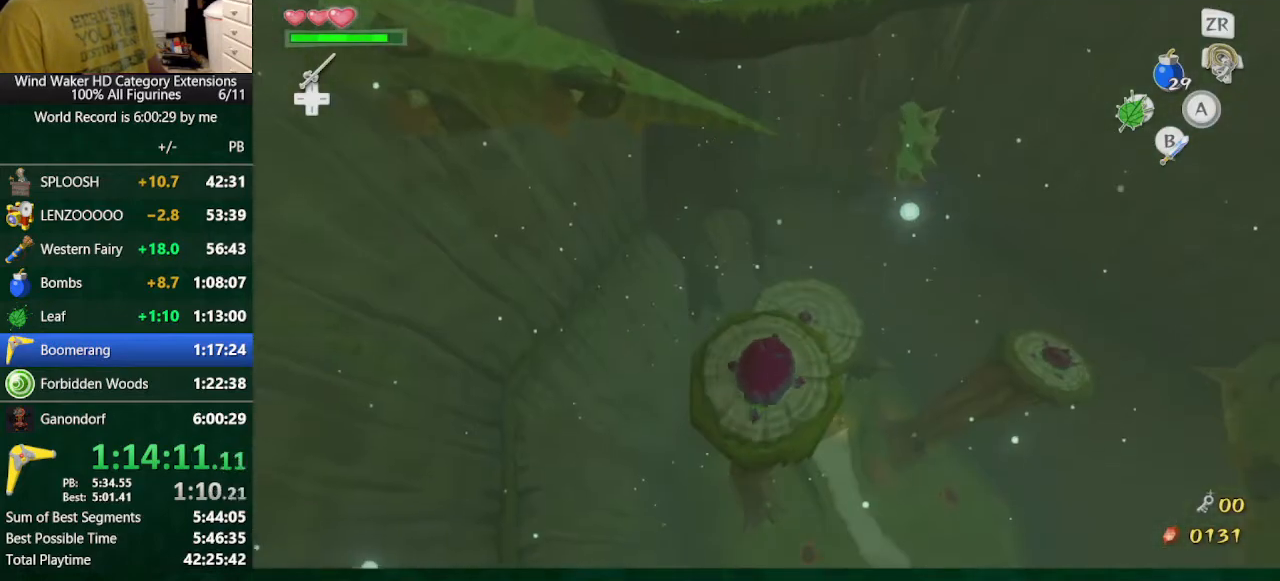
{"buttons": ["L2"], "left_stick": "up", "right_stick": "center", "button_events": []}
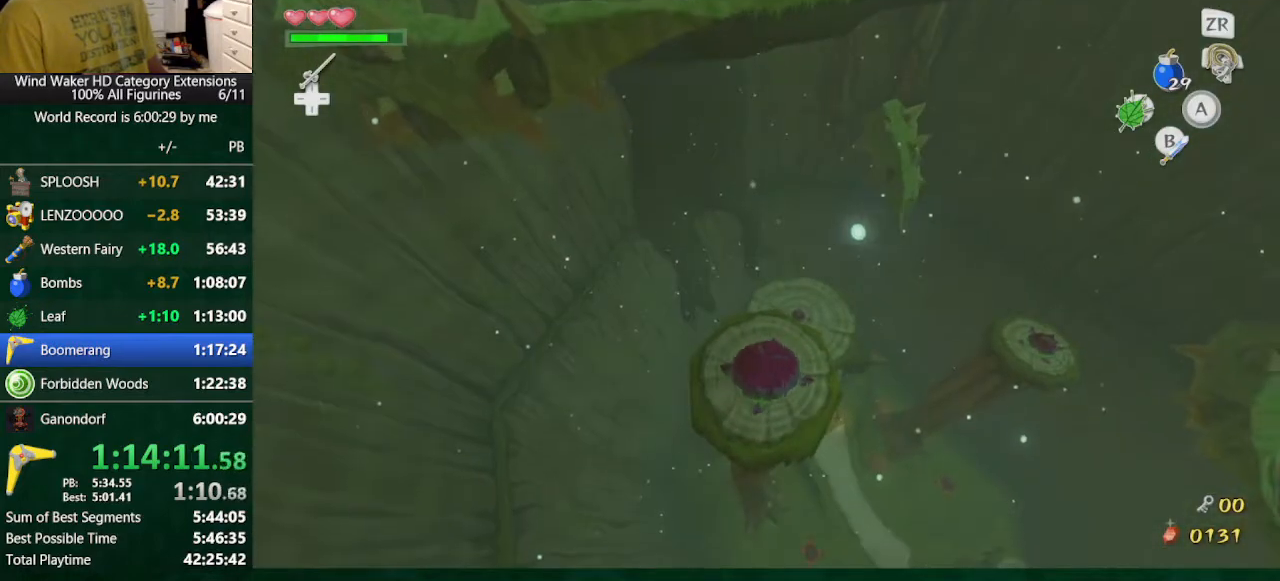
{"buttons": ["L2"], "left_stick": "up", "right_stick": "center", "button_events": []}
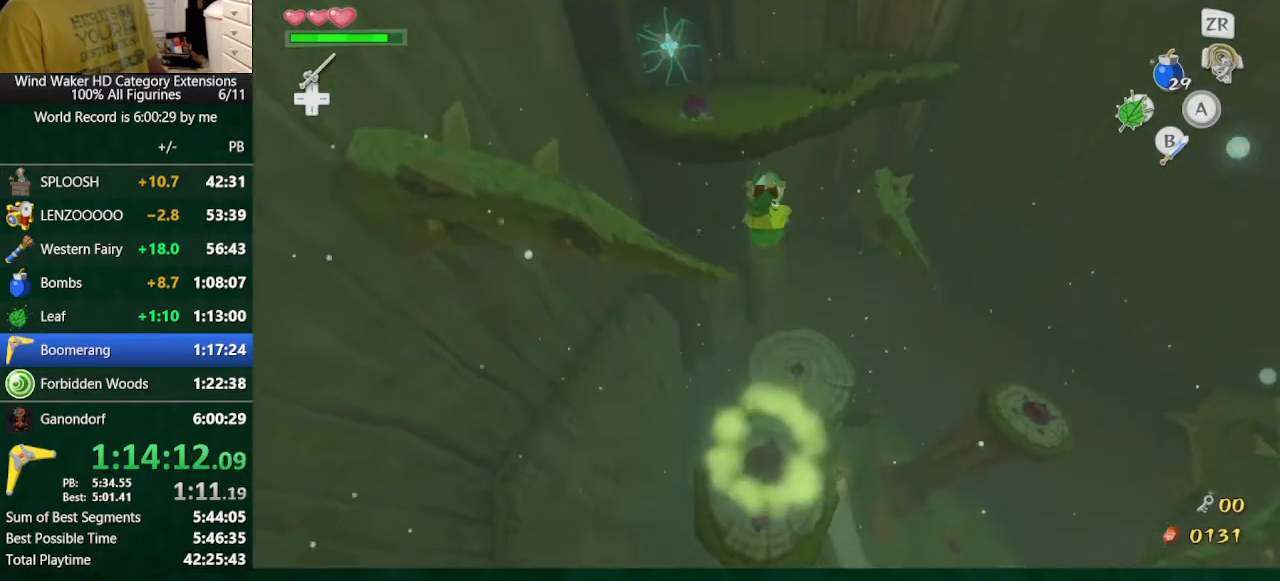
{"buttons": ["L2"], "left_stick": "up", "right_stick": "center", "button_events": []}
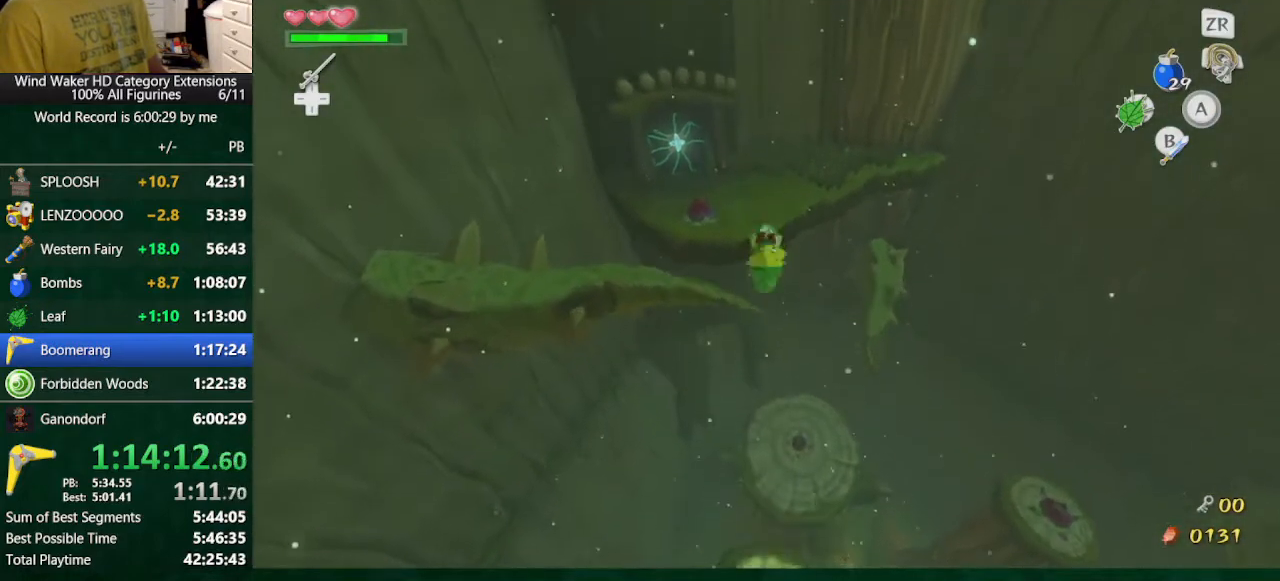
{"buttons": [], "left_stick": "up", "right_stick": "up-left", "button_events": [[233, "L2", "up"]]}
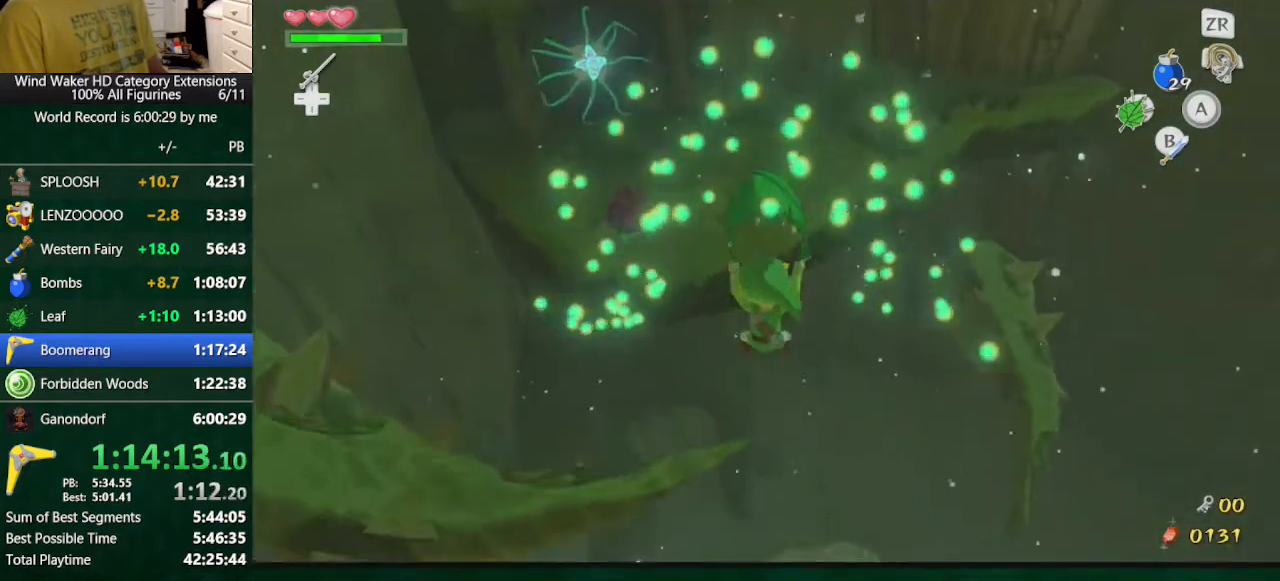
{"buttons": [], "left_stick": "up", "right_stick": "center", "button_events": []}
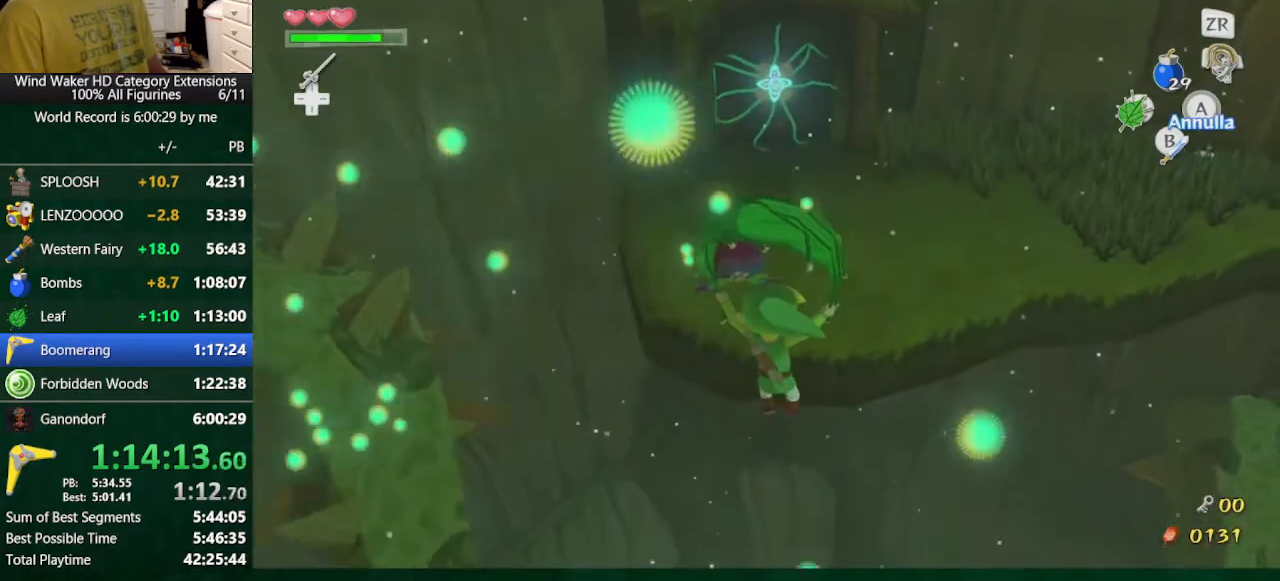
{"buttons": [], "left_stick": "up", "right_stick": "center", "button_events": []}
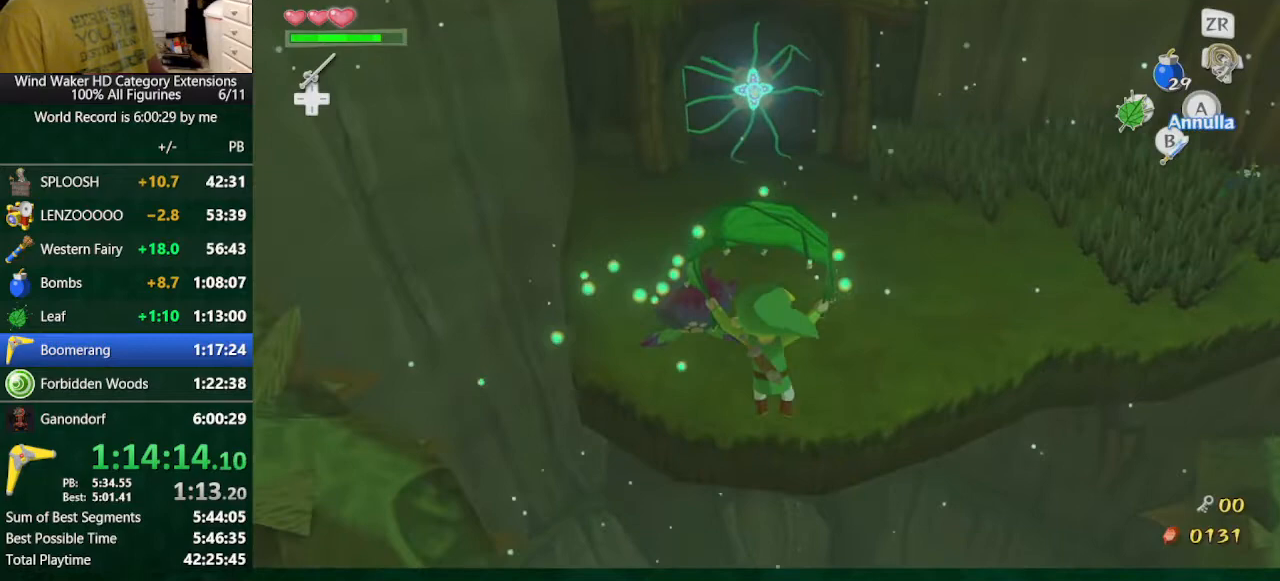
{"buttons": [], "left_stick": "up", "right_stick": "center", "button_events": [[133, "A", "down"], [200, "A", "up"], [300, "X", "down"], [400, "X", "up"]]}
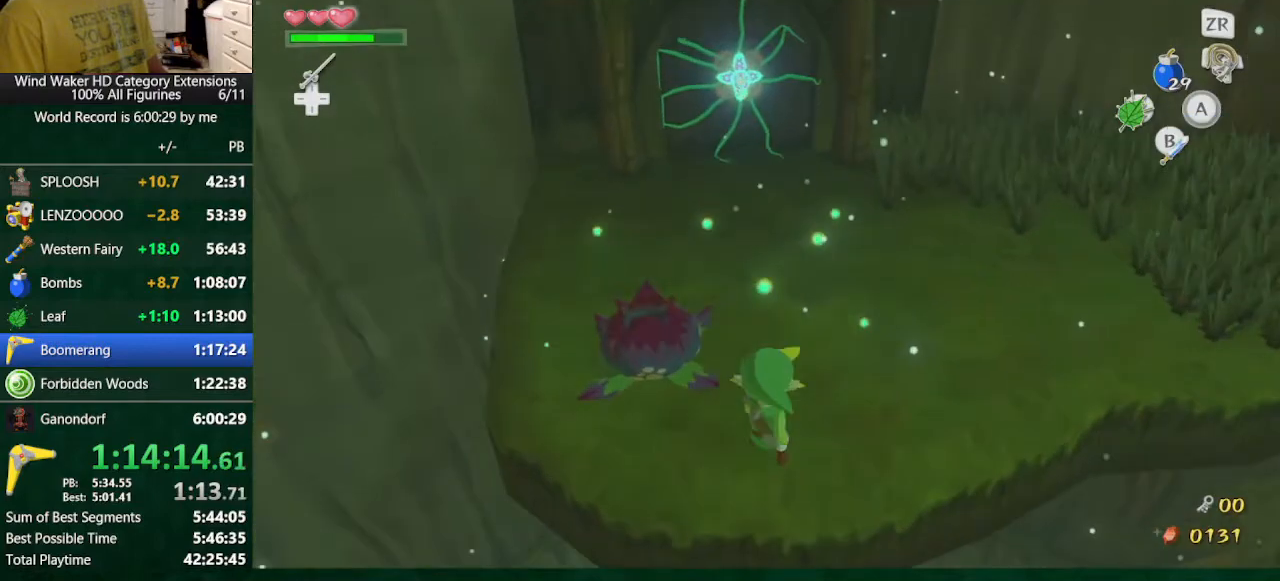
{"buttons": ["X", "L2"], "left_stick": "center", "right_stick": "center", "button_events": [[400, "L2", "down"], [433, "X", "down"]]}
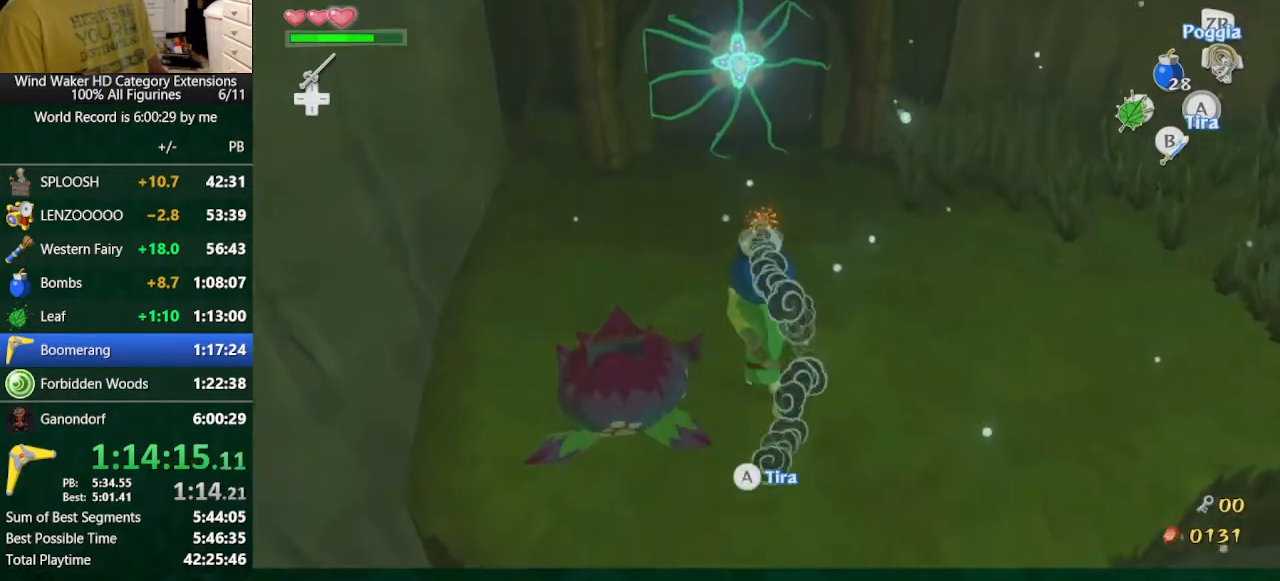
{"buttons": ["Y", "L2"], "left_stick": "left", "right_stick": "center", "button_events": [[33, "X", "up"], [267, "A", "down"], [333, "A", "up"], [433, "Y", "down"]]}
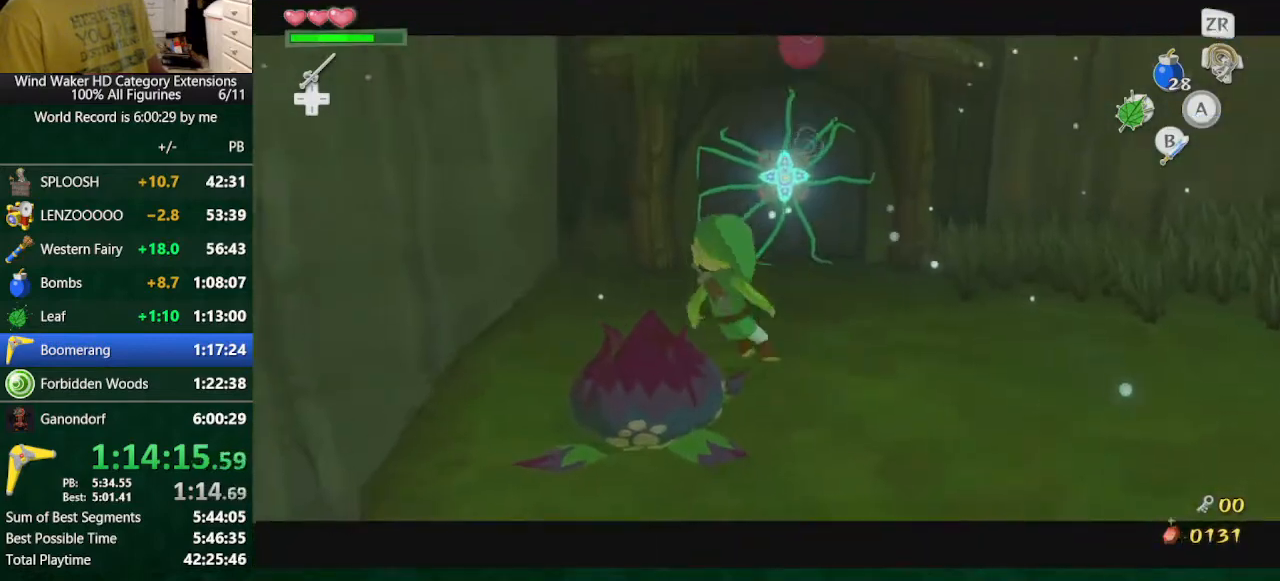
{"buttons": ["L2"], "left_stick": "left", "right_stick": "center", "button_events": [[133, "Y", "up"]]}
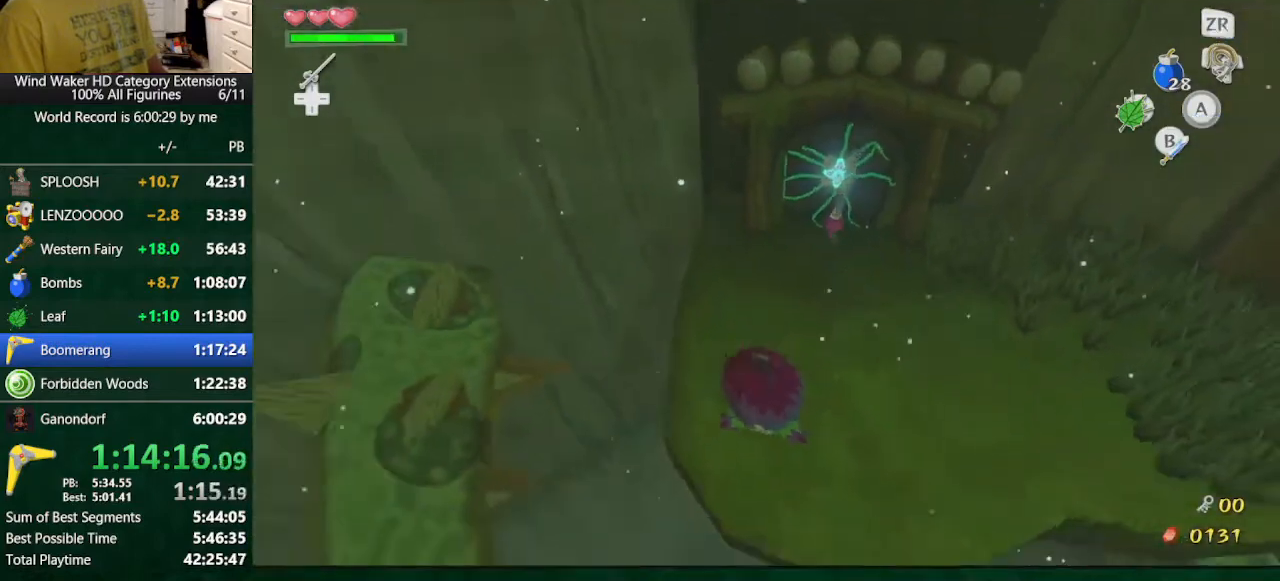
{"buttons": ["L2"], "left_stick": "left", "right_stick": "center", "button_events": []}
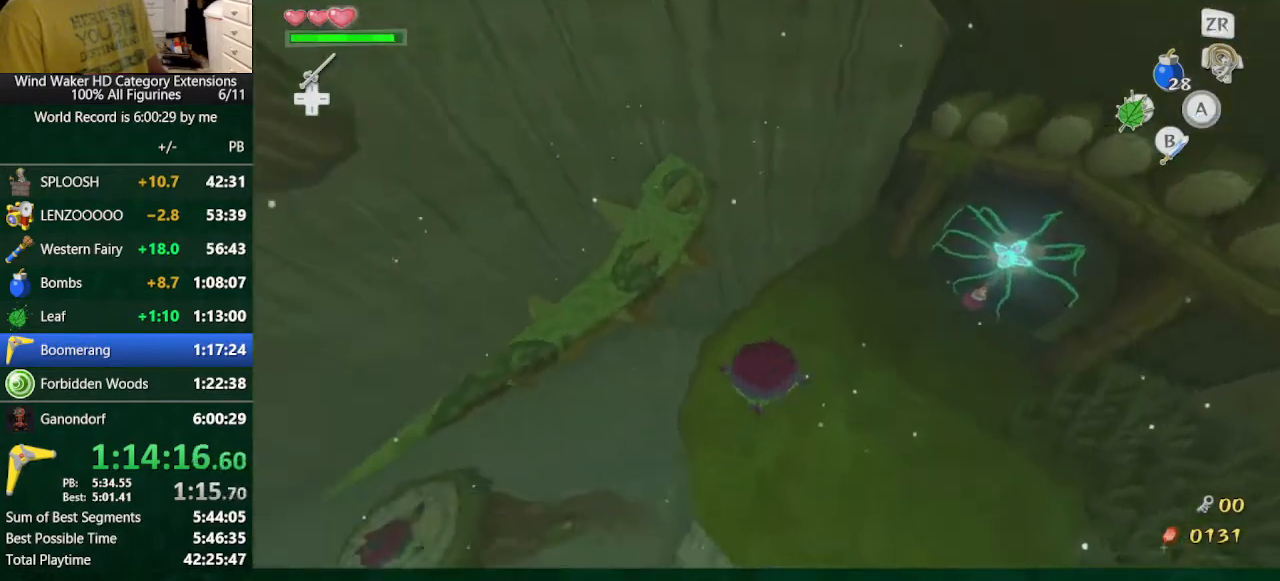
{"buttons": ["L2"], "left_stick": "left", "right_stick": "center", "button_events": []}
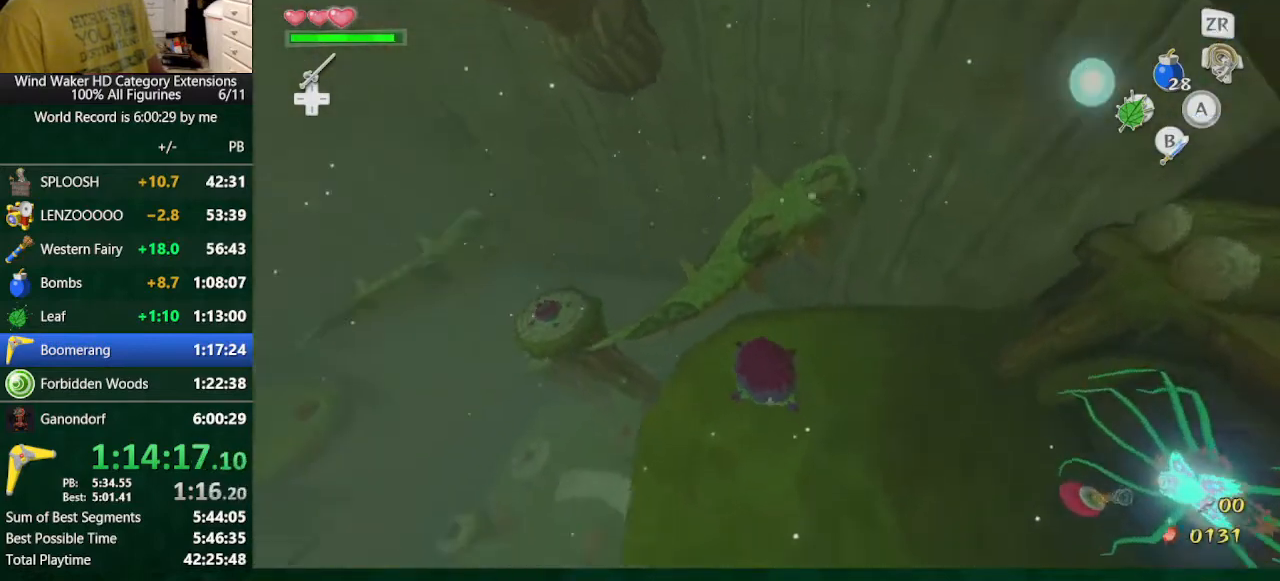
{"buttons": ["L2"], "left_stick": "center", "right_stick": "center", "button_events": []}
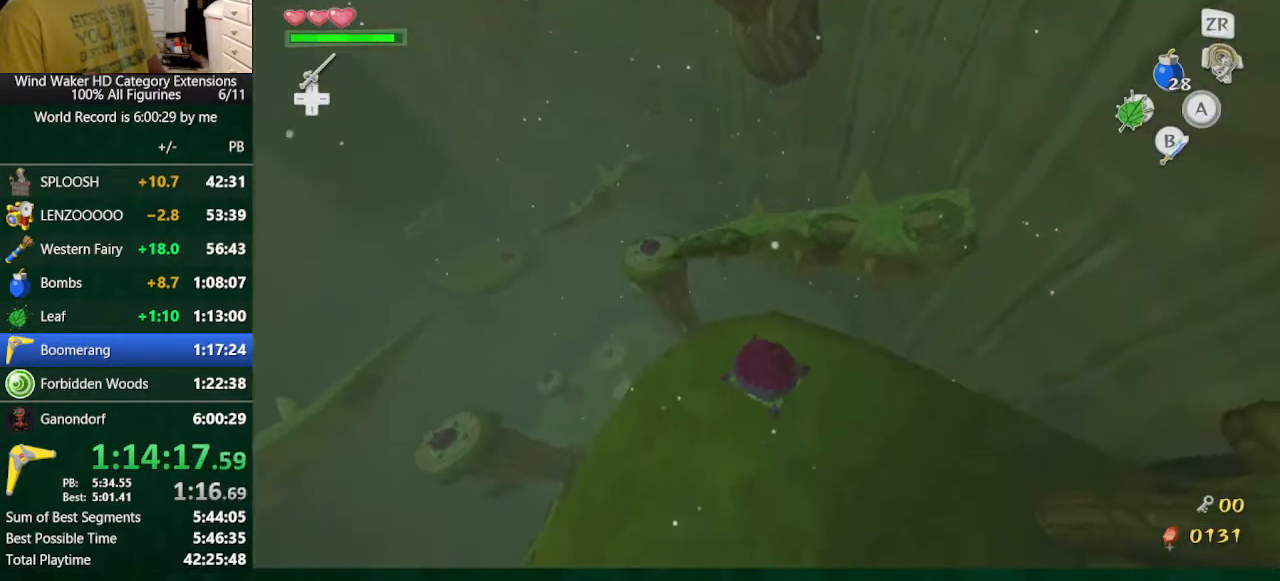
{"buttons": ["L2"], "left_stick": "up", "right_stick": "center", "button_events": []}
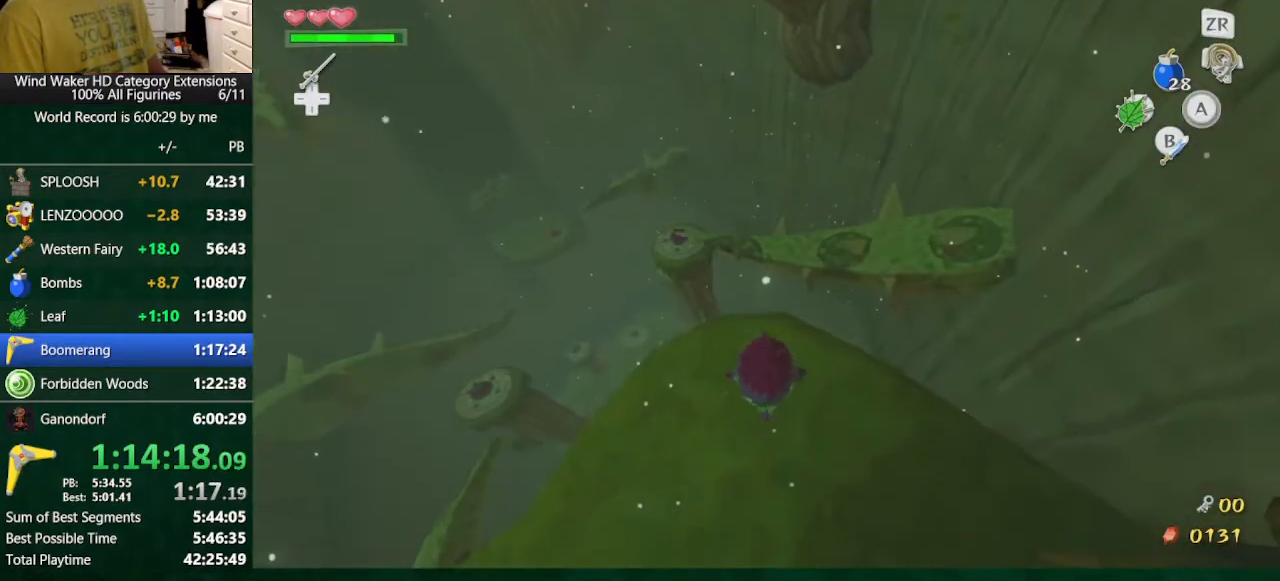
{"buttons": ["L2"], "left_stick": "up", "right_stick": "center", "button_events": []}
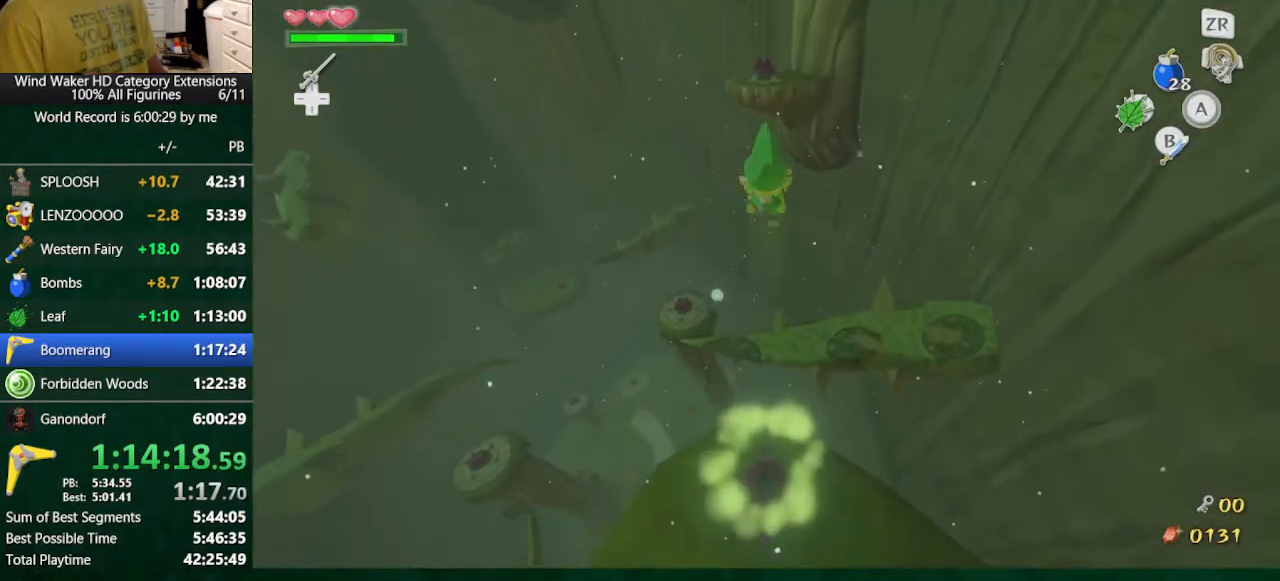
{"buttons": ["Y", "L2"], "left_stick": "up", "right_stick": "center", "button_events": [[433, "Y", "down"]]}
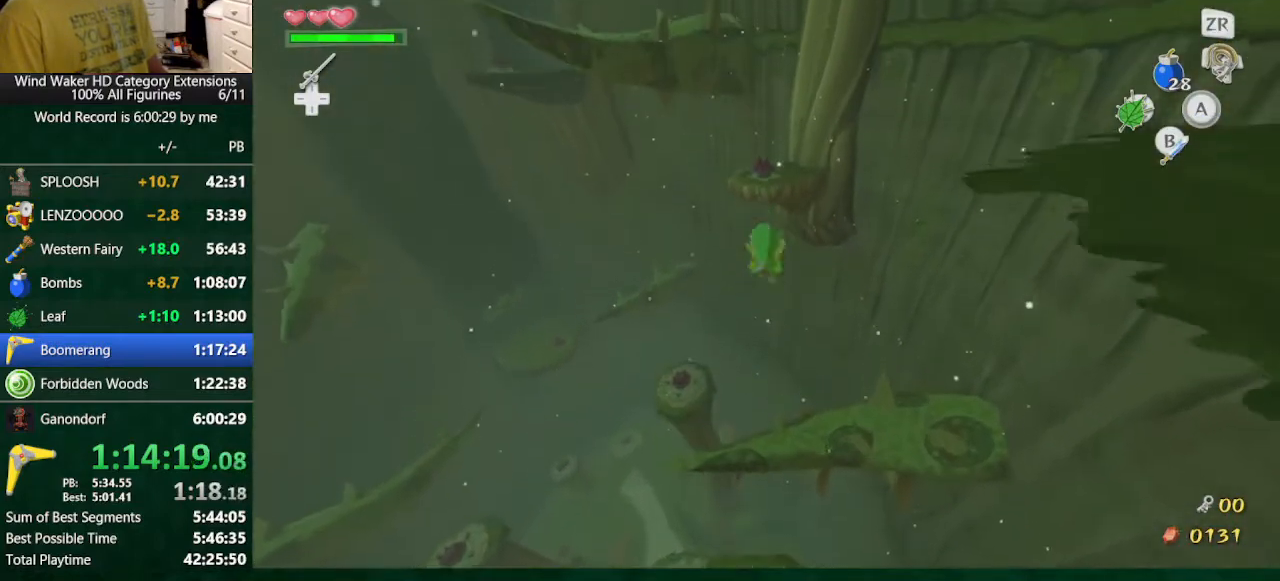
{"buttons": [], "left_stick": "up", "right_stick": "center", "button_events": [[67, "Y", "up"], [133, "L2", "up"]]}
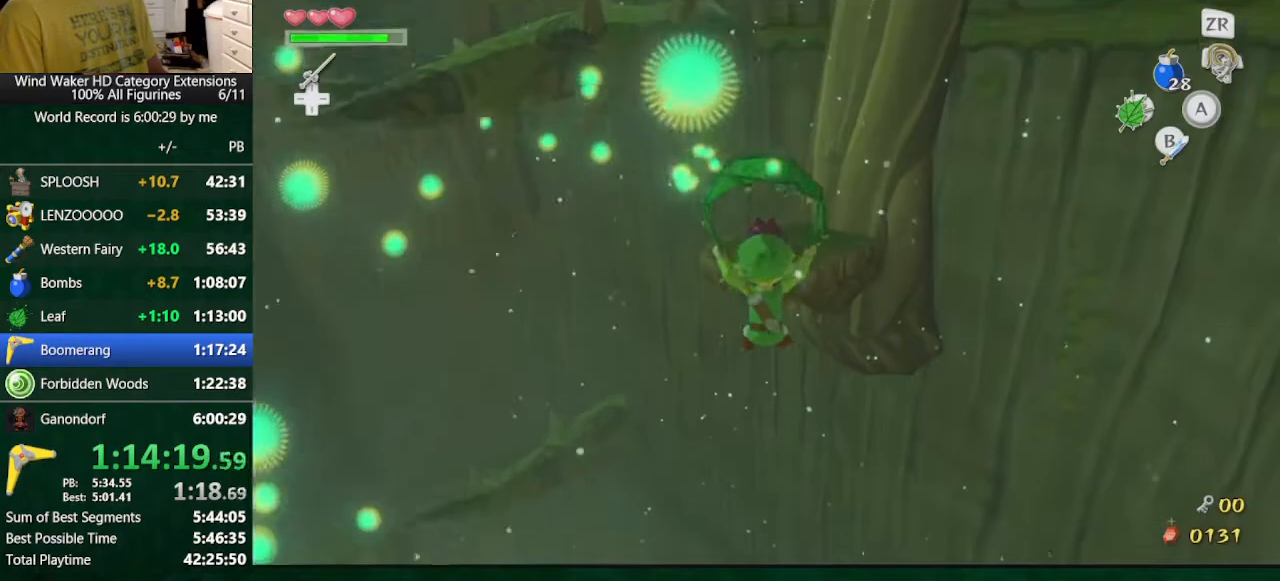
{"buttons": [], "left_stick": "up", "right_stick": "center", "button_events": []}
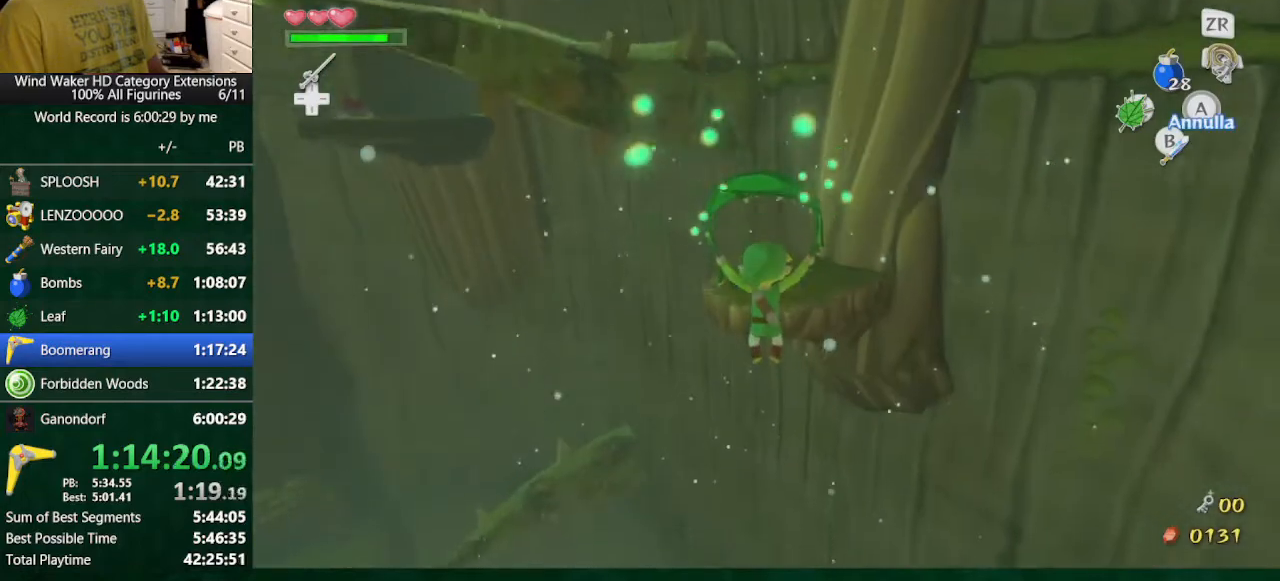
{"buttons": [], "left_stick": "up", "right_stick": "down", "button_events": []}
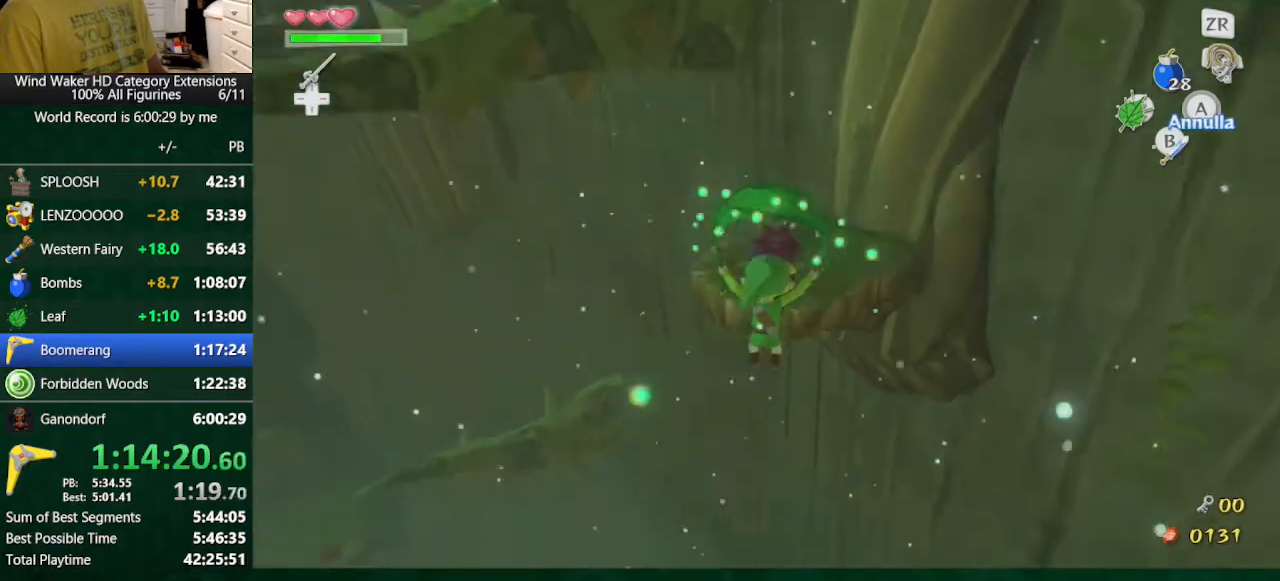
{"buttons": [], "left_stick": "up", "right_stick": "center", "button_events": []}
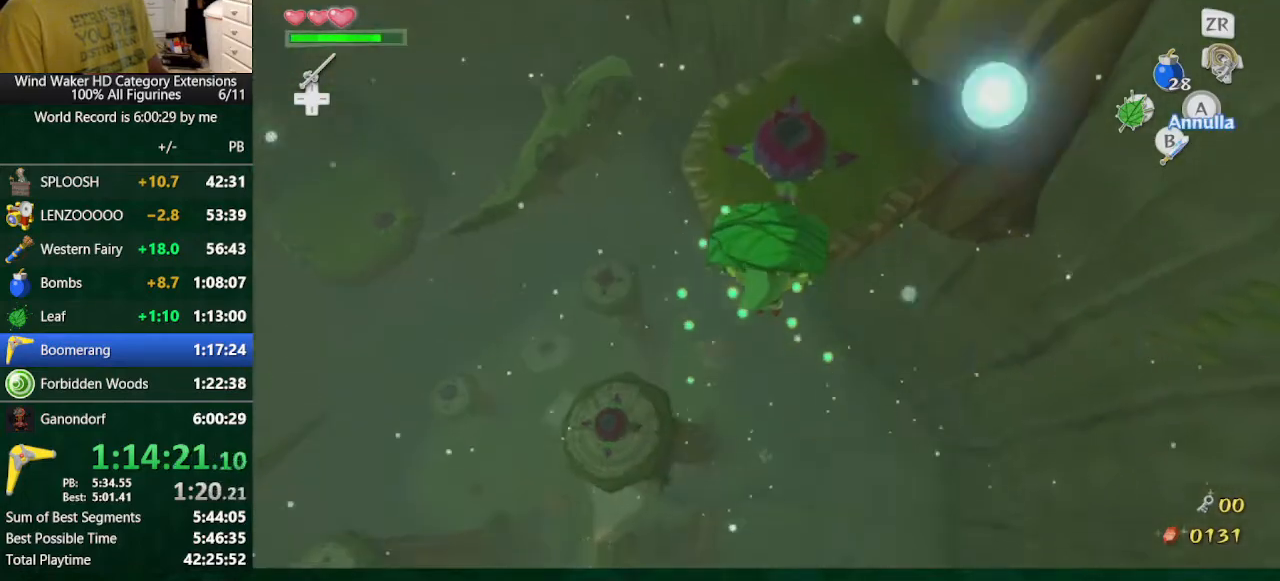
{"buttons": [], "left_stick": "up", "right_stick": "center", "button_events": []}
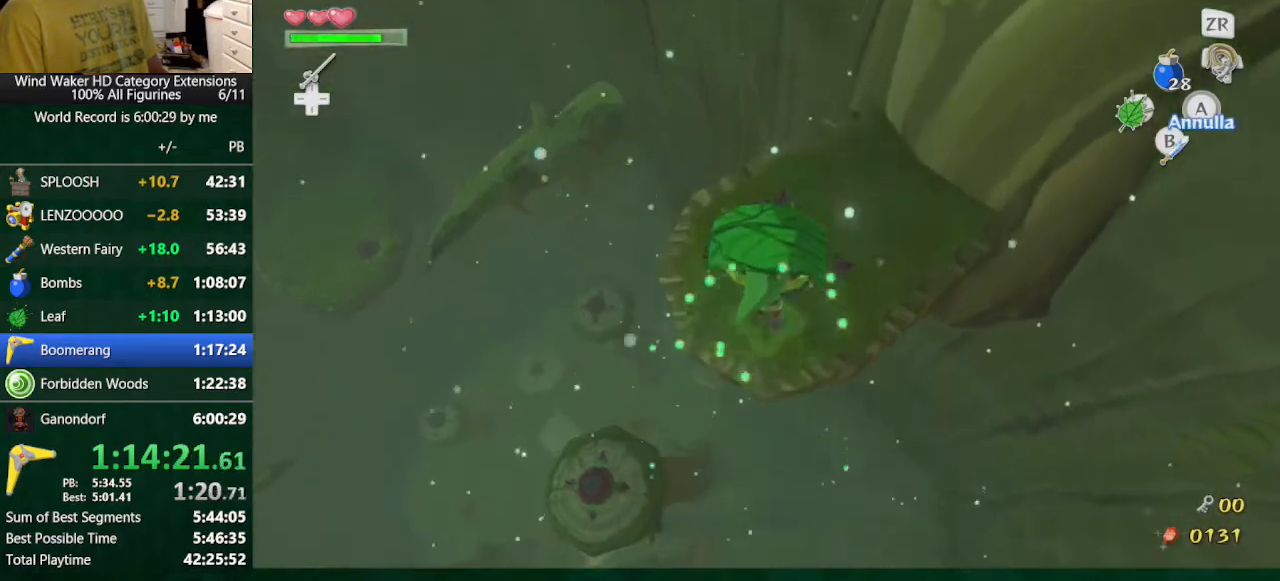
{"buttons": [], "left_stick": "left", "right_stick": "center", "button_events": []}